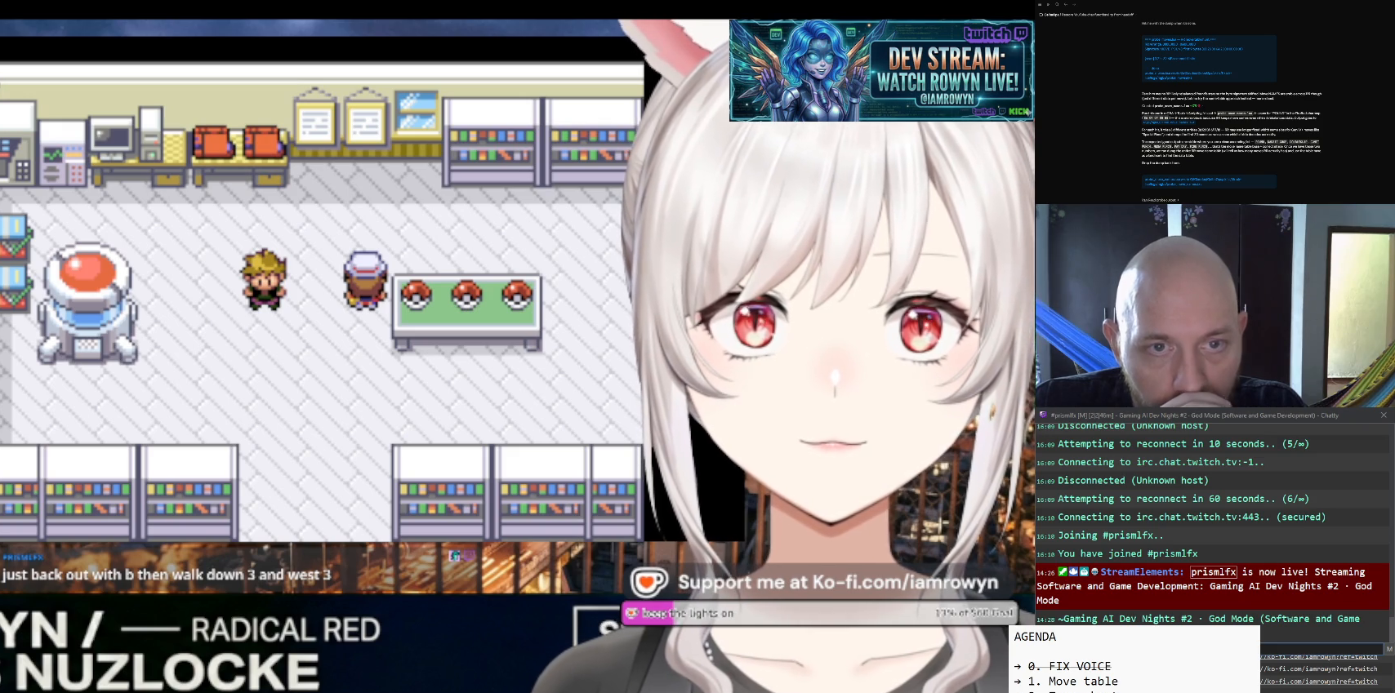
Gameplay with a controller (Nintendo layout); each line is a JSON object with the inputs held at the frame after it. "events" lists button and stick changes between this image and that frame as [ms after this image, input, new state], when the widget could be followed in between. Not read: L3 R3.
{"buttons": ["DPAD_UP"], "events": []}
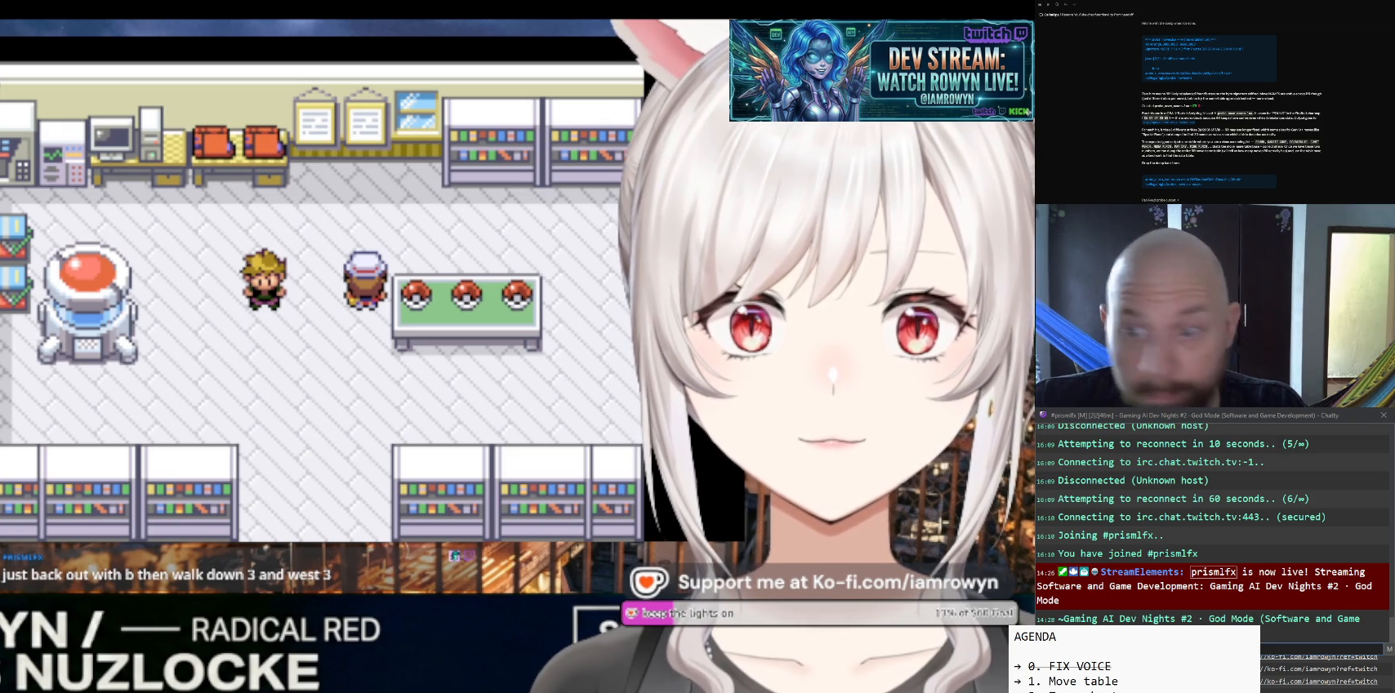
{"buttons": ["DPAD_UP"], "events": []}
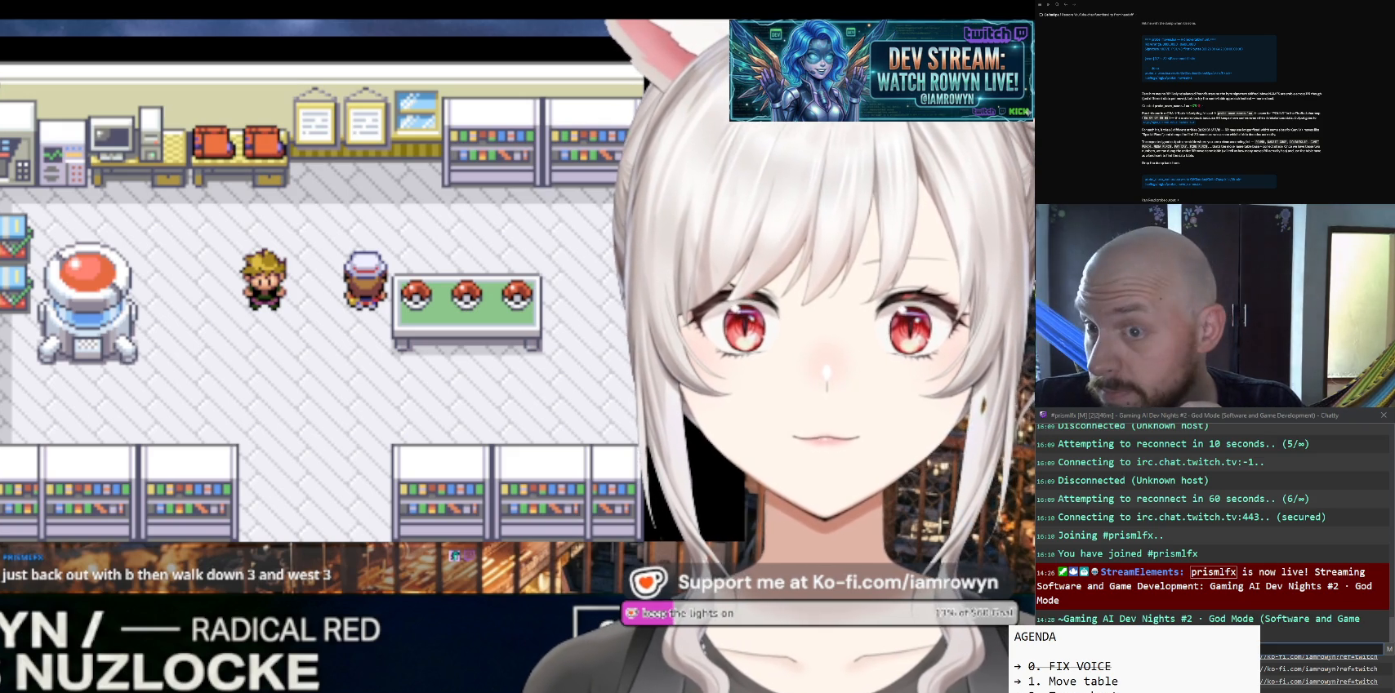
{"buttons": ["DPAD_UP"], "events": []}
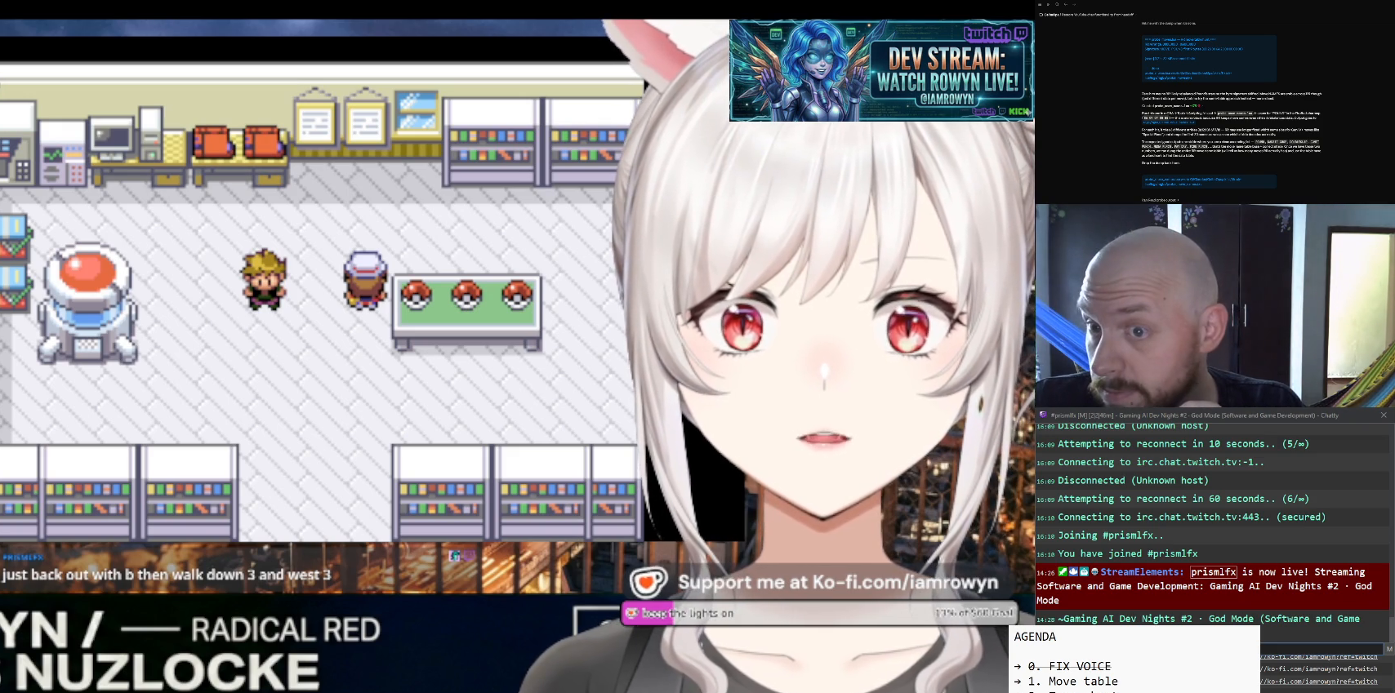
{"buttons": ["DPAD_UP"], "events": []}
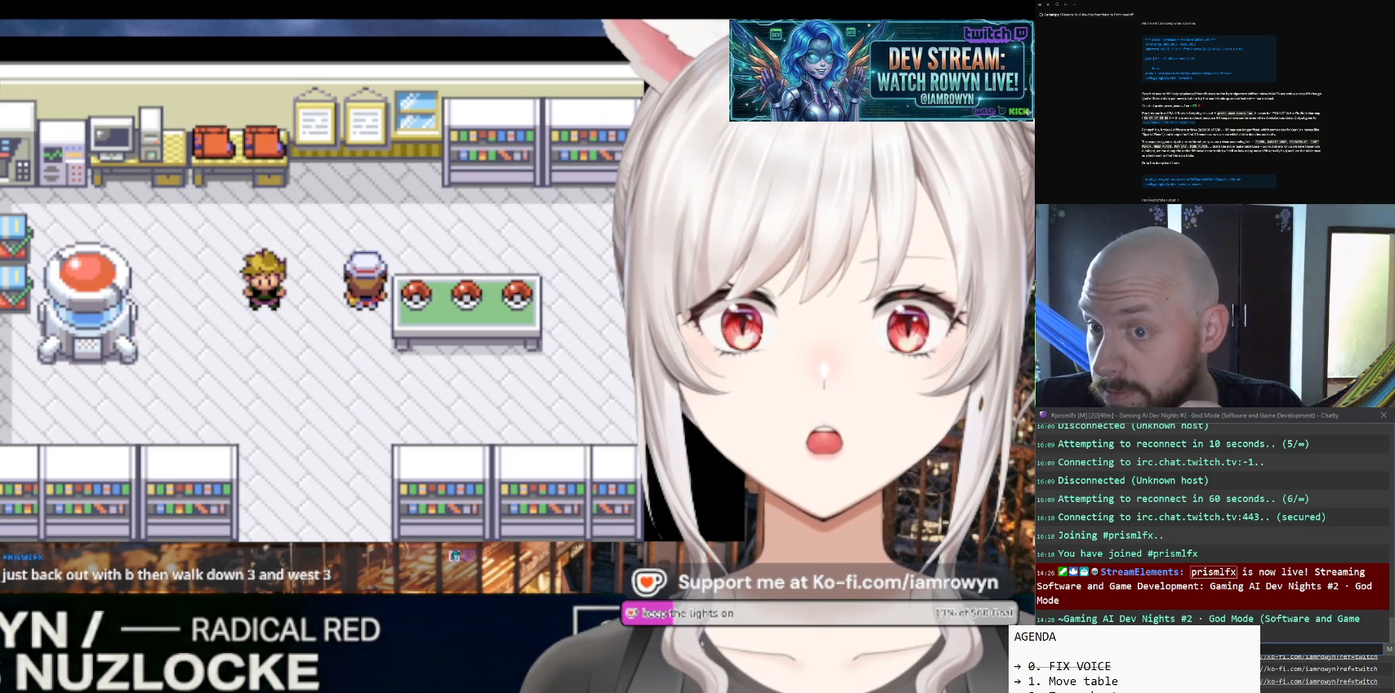
{"buttons": ["DPAD_UP"], "events": []}
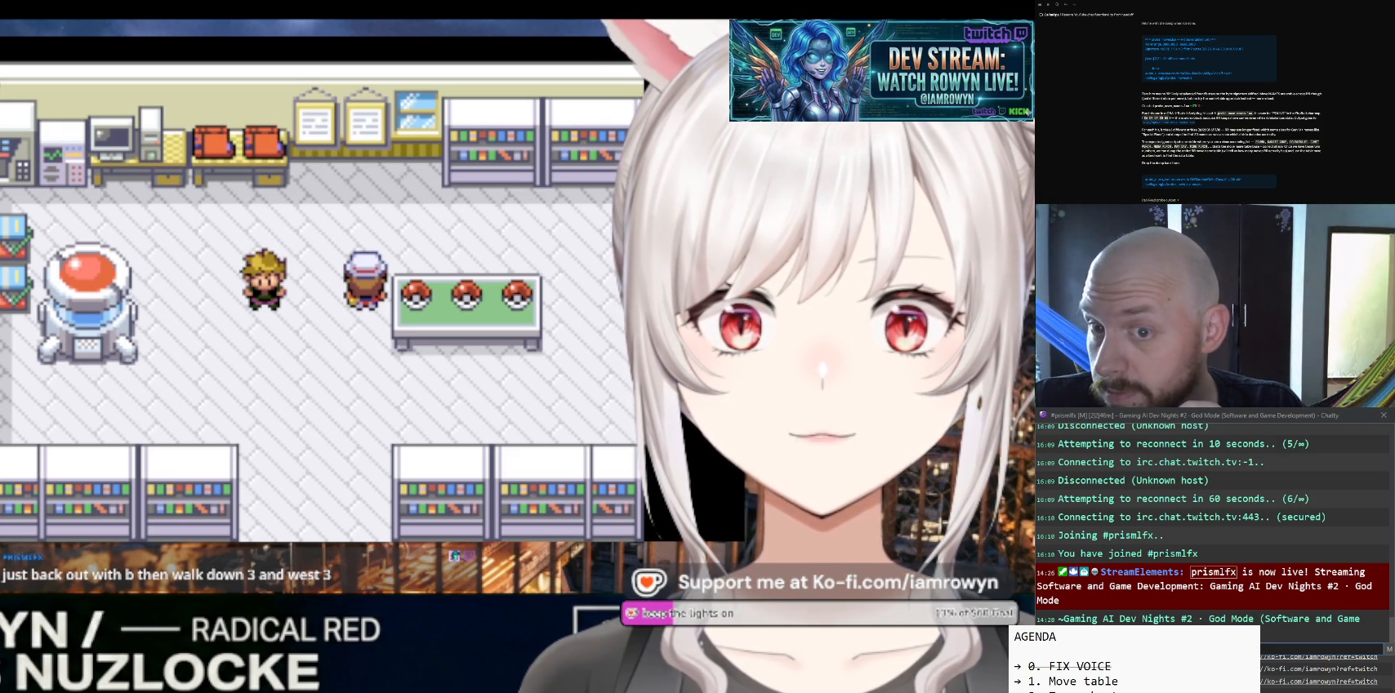
{"buttons": ["DPAD_UP"], "events": []}
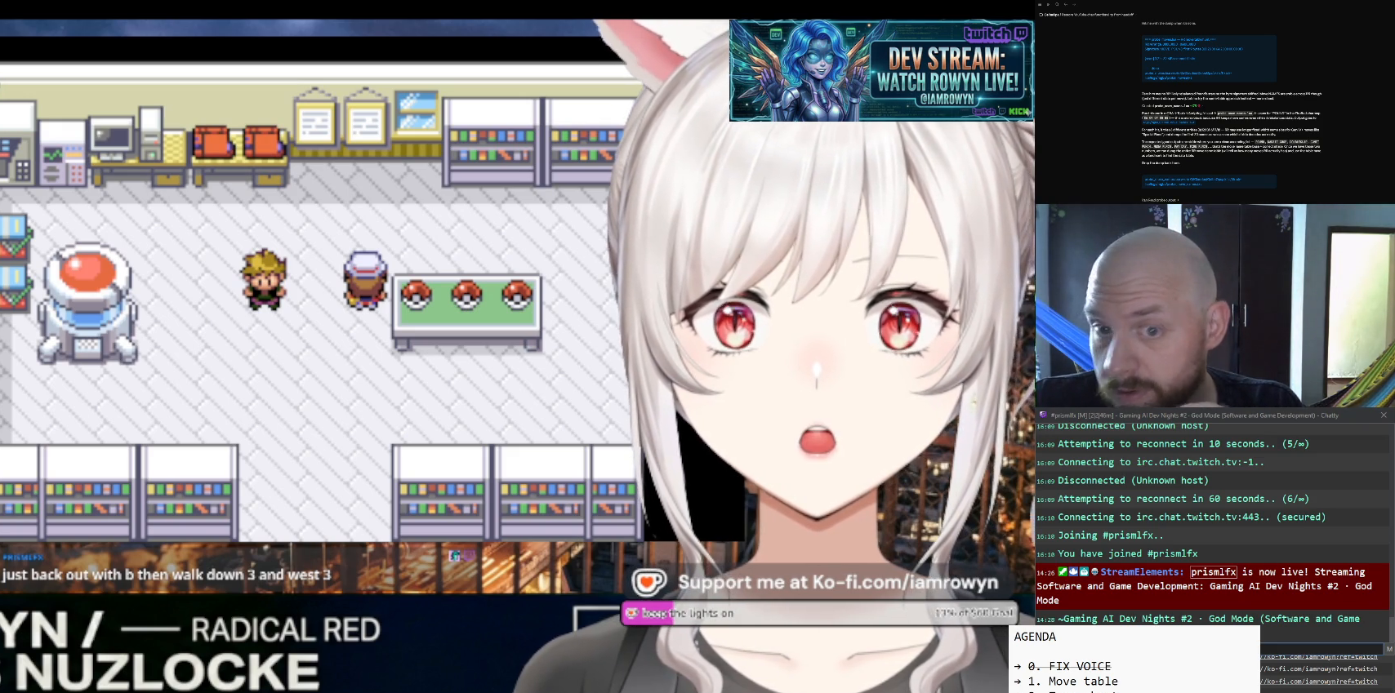
{"buttons": ["DPAD_UP"], "events": []}
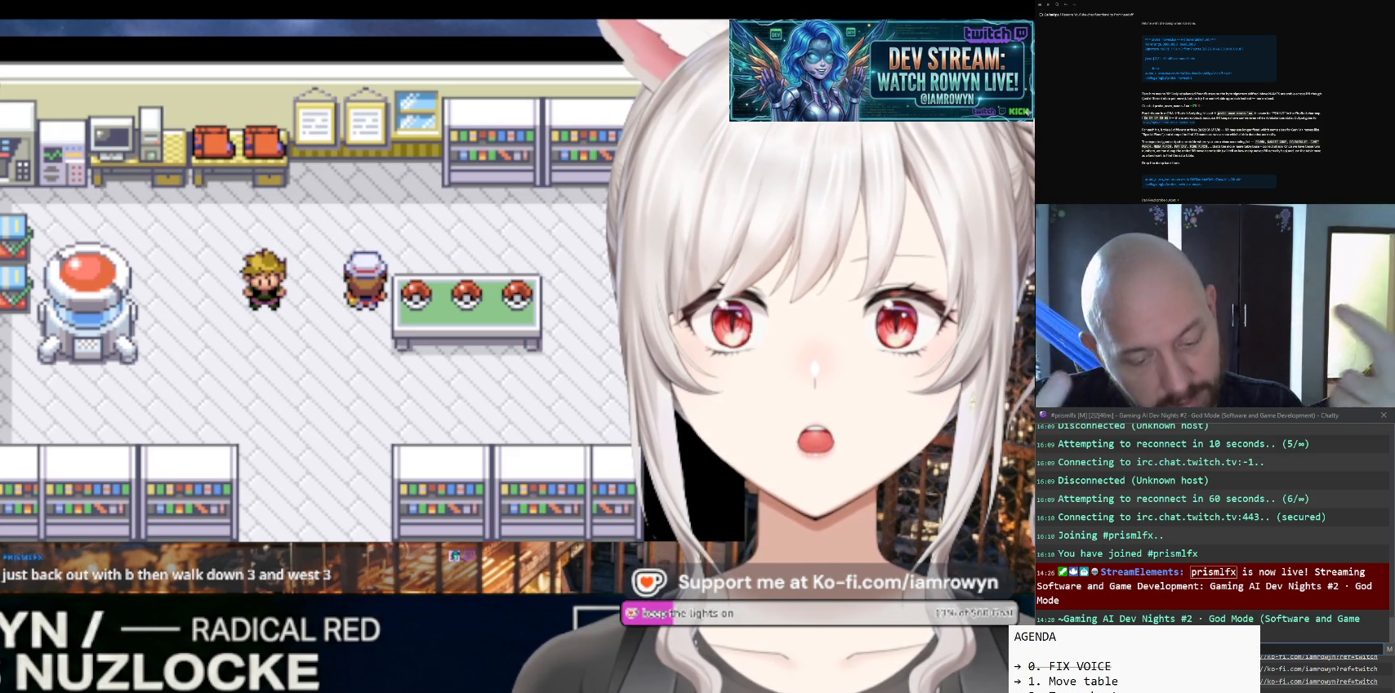
{"buttons": ["DPAD_UP"], "events": []}
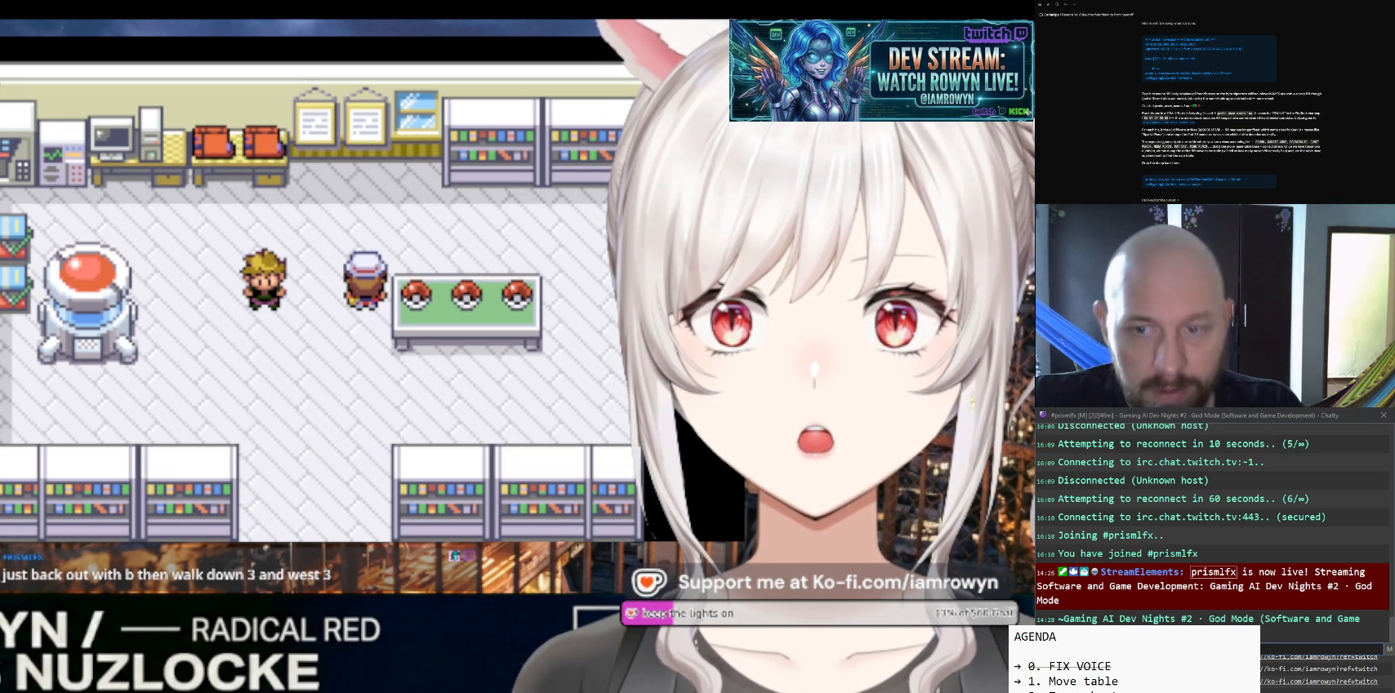
{"buttons": ["DPAD_UP"], "events": []}
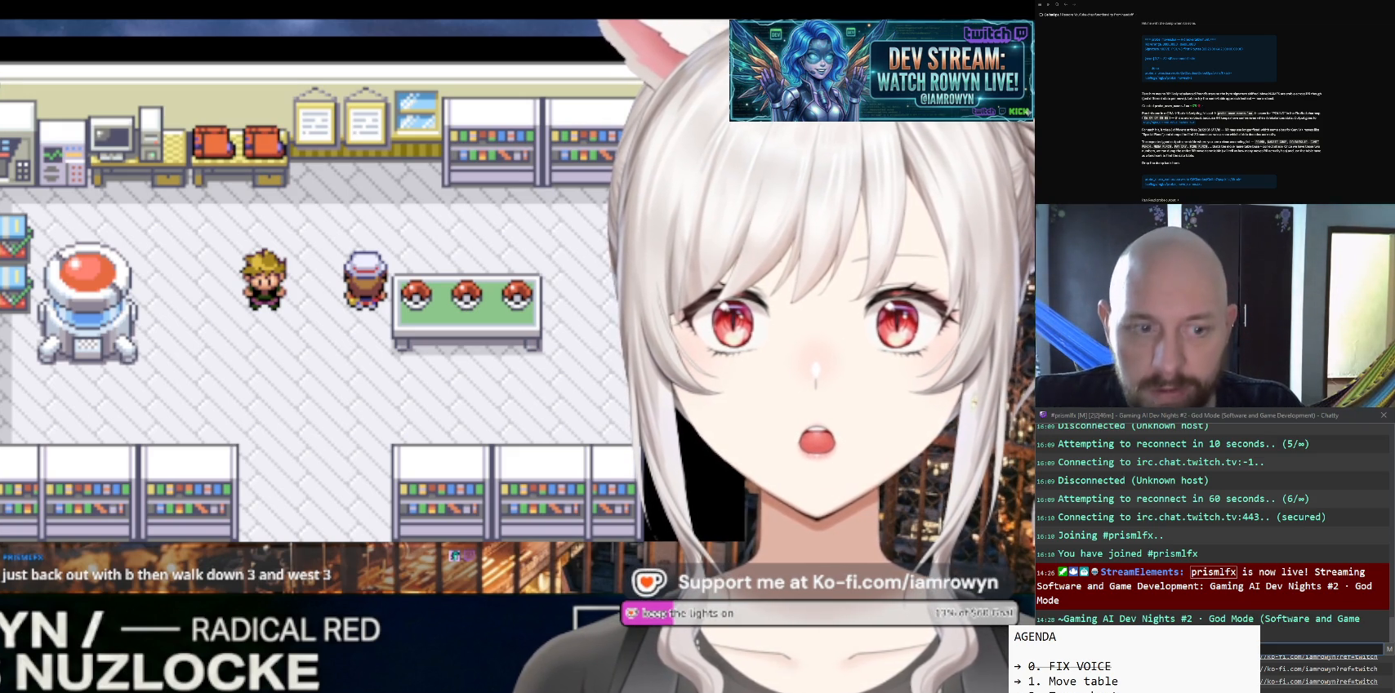
{"buttons": ["DPAD_UP"], "events": []}
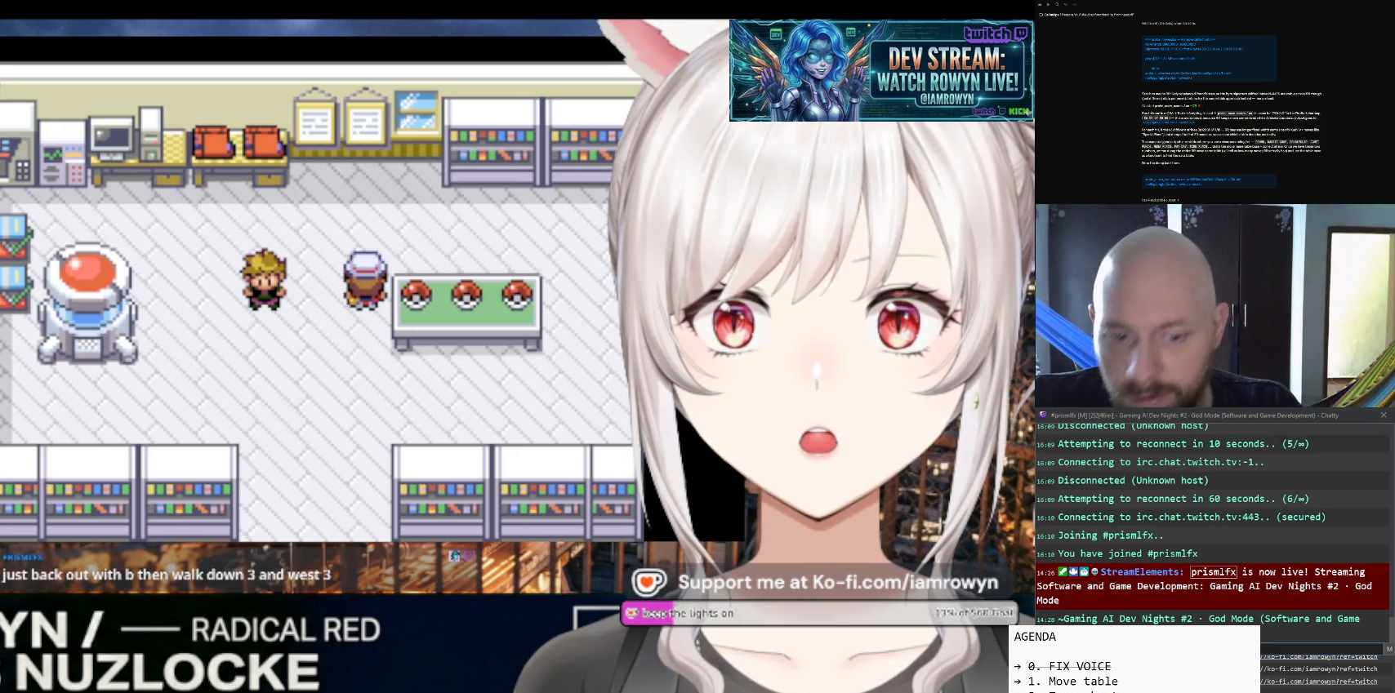
{"buttons": ["DPAD_UP"], "events": []}
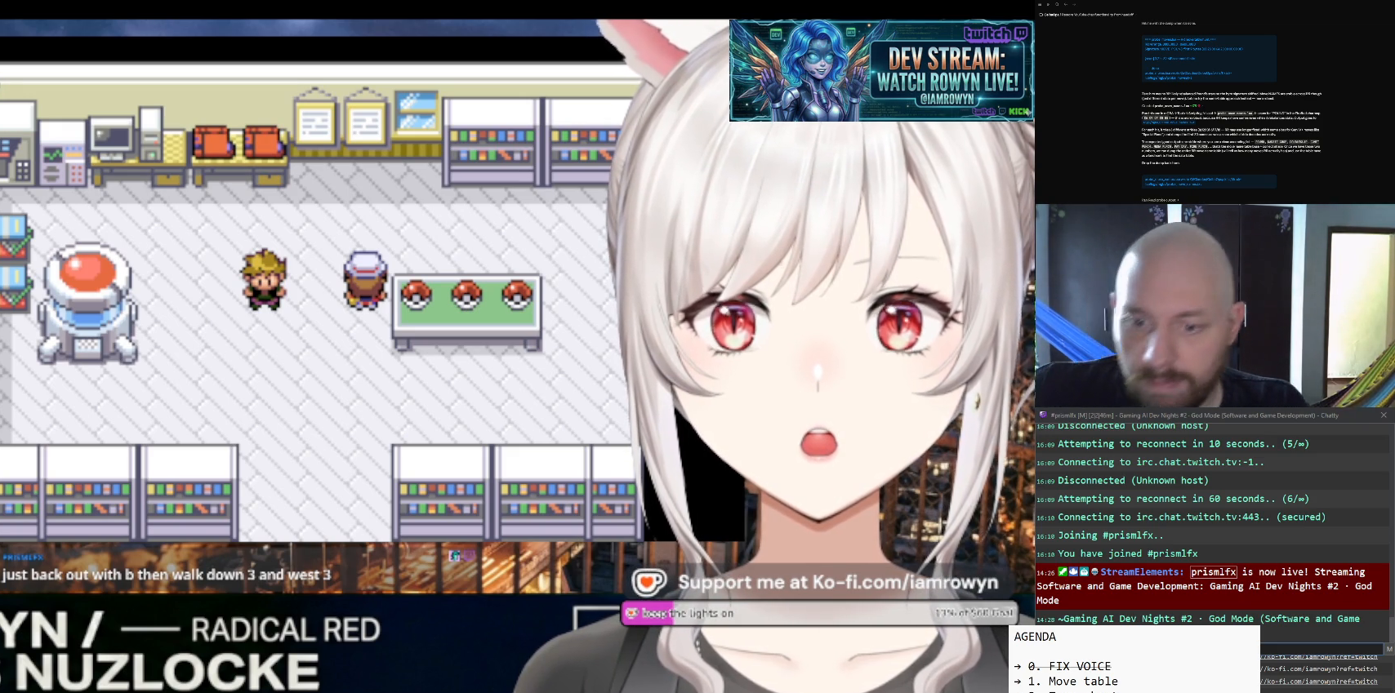
{"buttons": ["DPAD_UP"], "events": []}
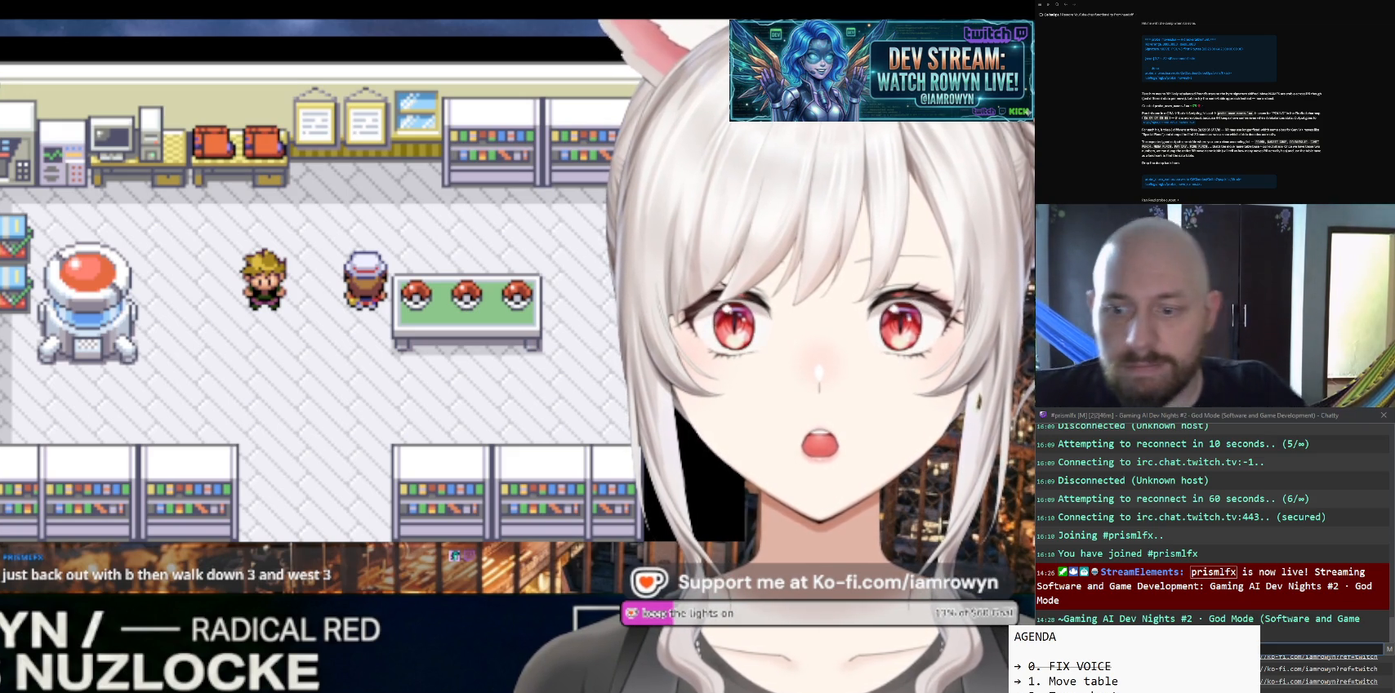
{"buttons": ["DPAD_UP"], "events": []}
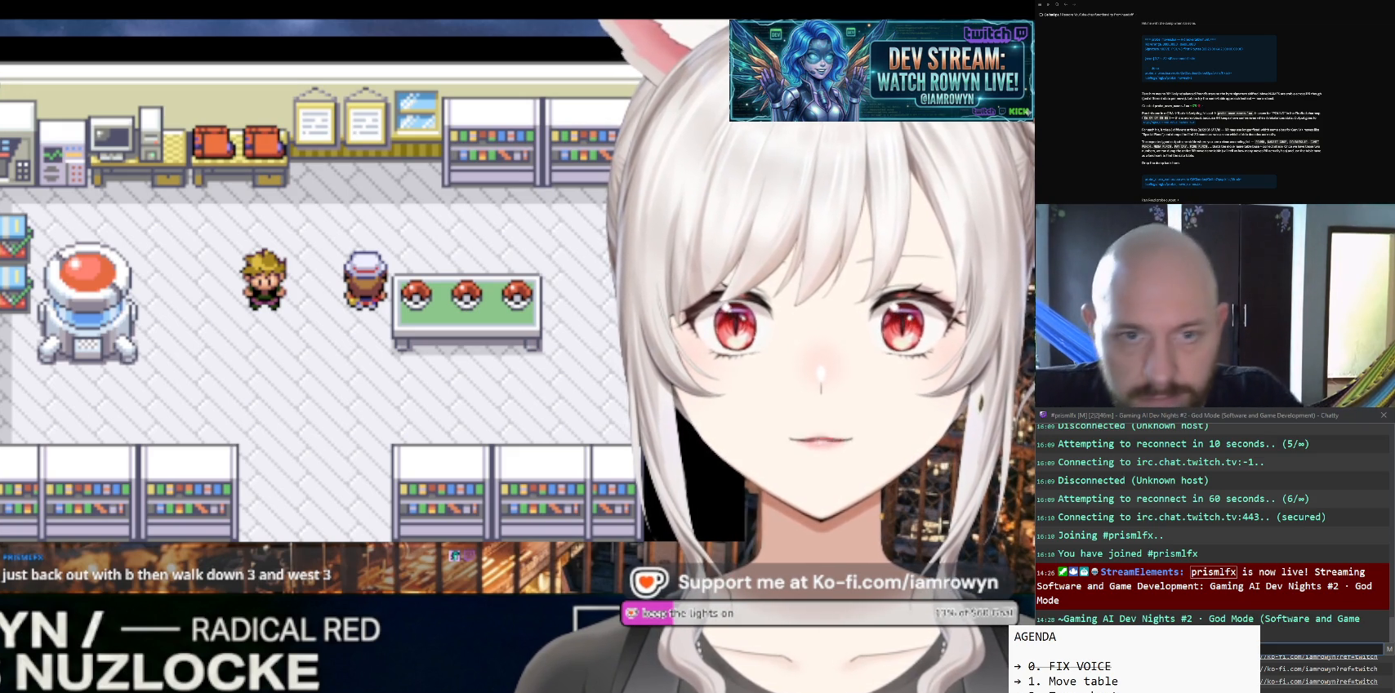
{"buttons": ["DPAD_UP"], "events": []}
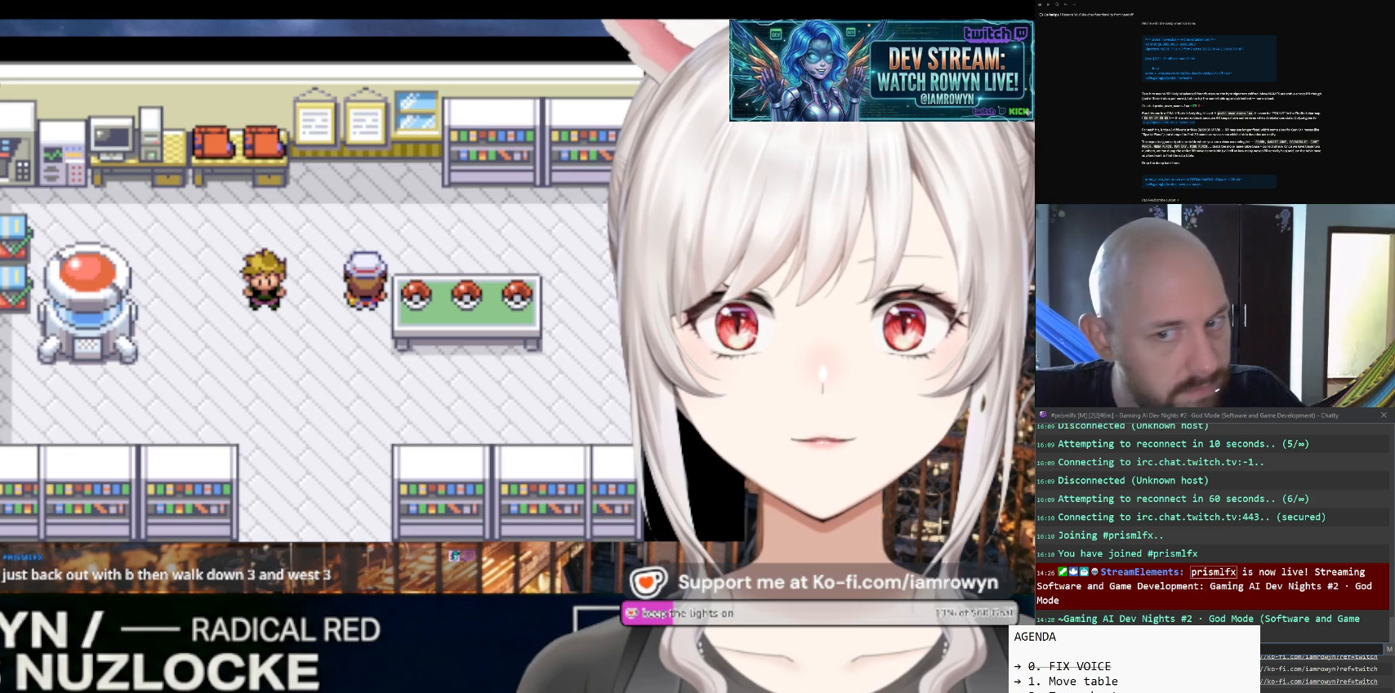
{"buttons": ["DPAD_UP"], "events": []}
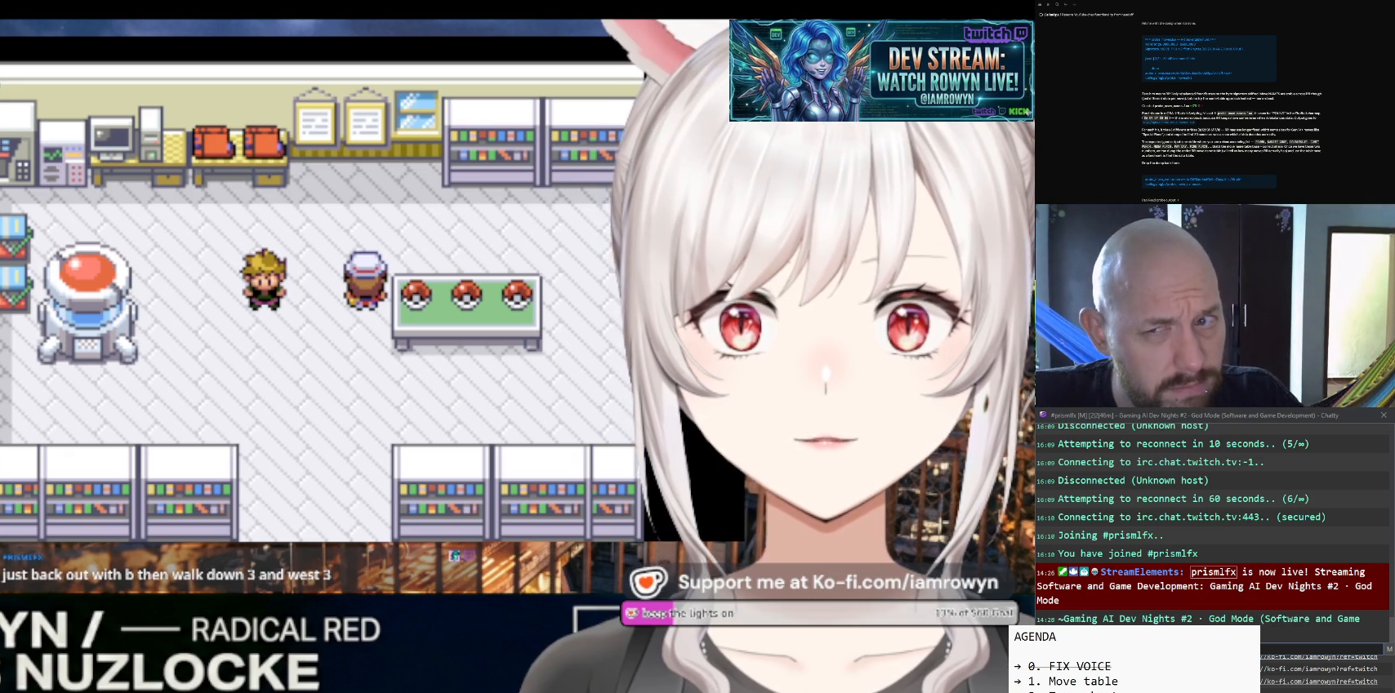
{"buttons": ["DPAD_UP"], "events": []}
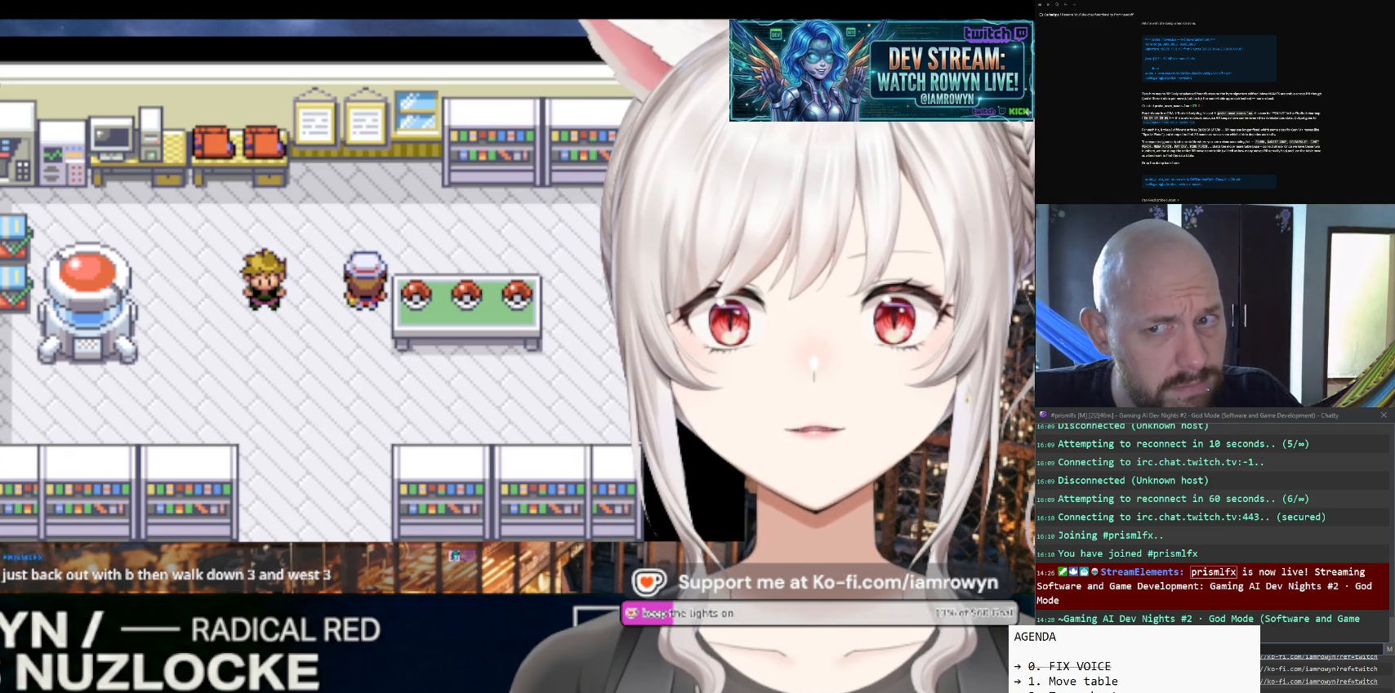
{"buttons": ["DPAD_UP"], "events": []}
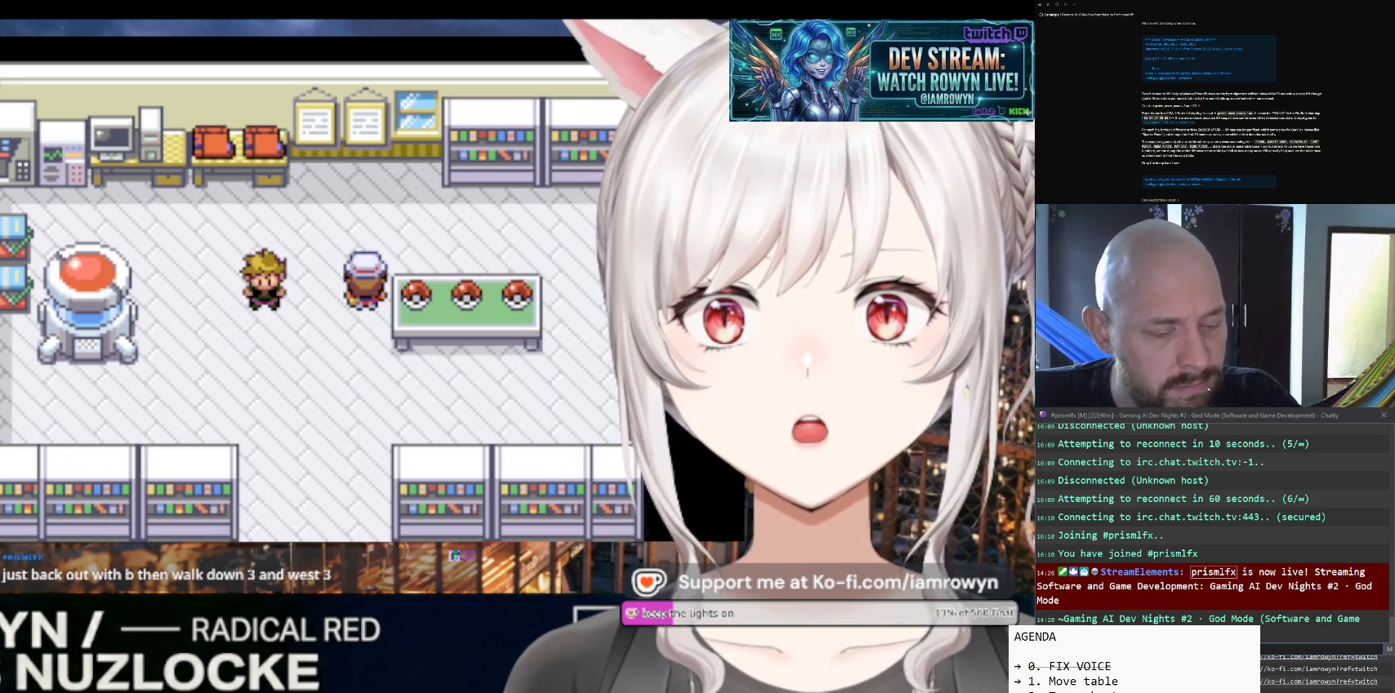
{"buttons": ["DPAD_UP"], "events": []}
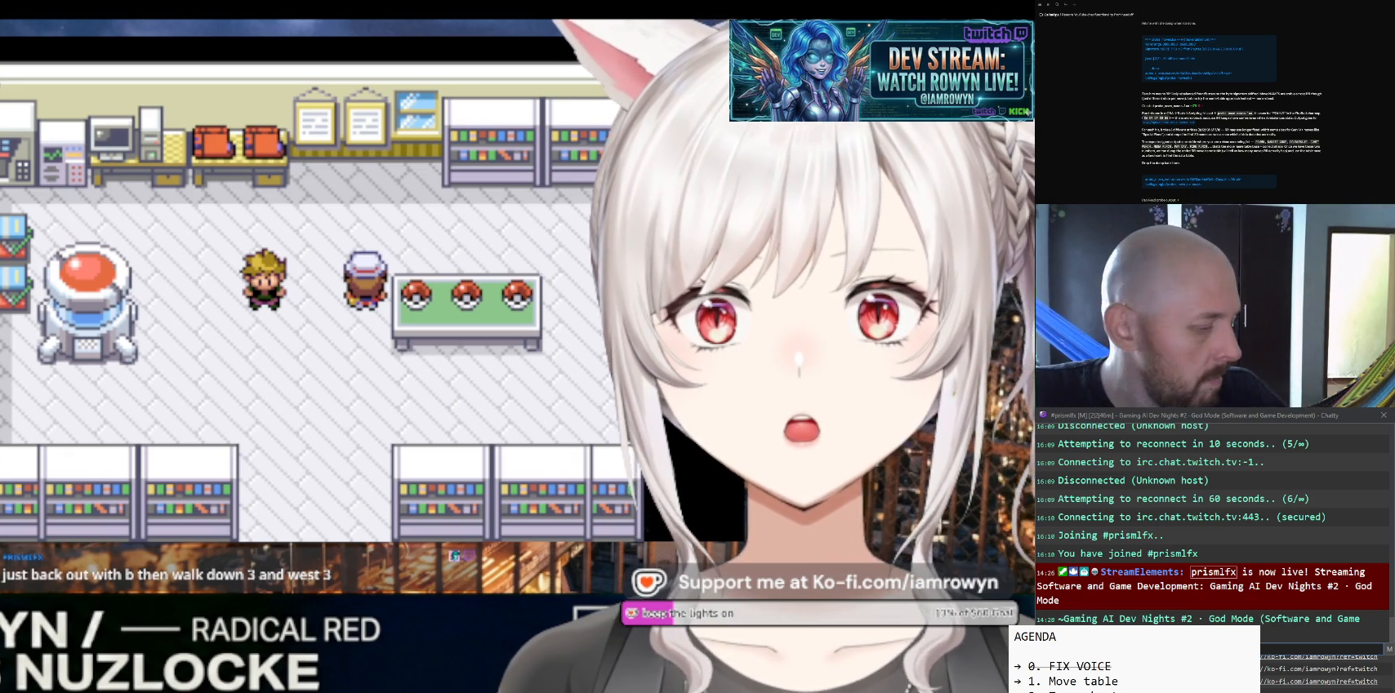
{"buttons": ["DPAD_UP"], "events": []}
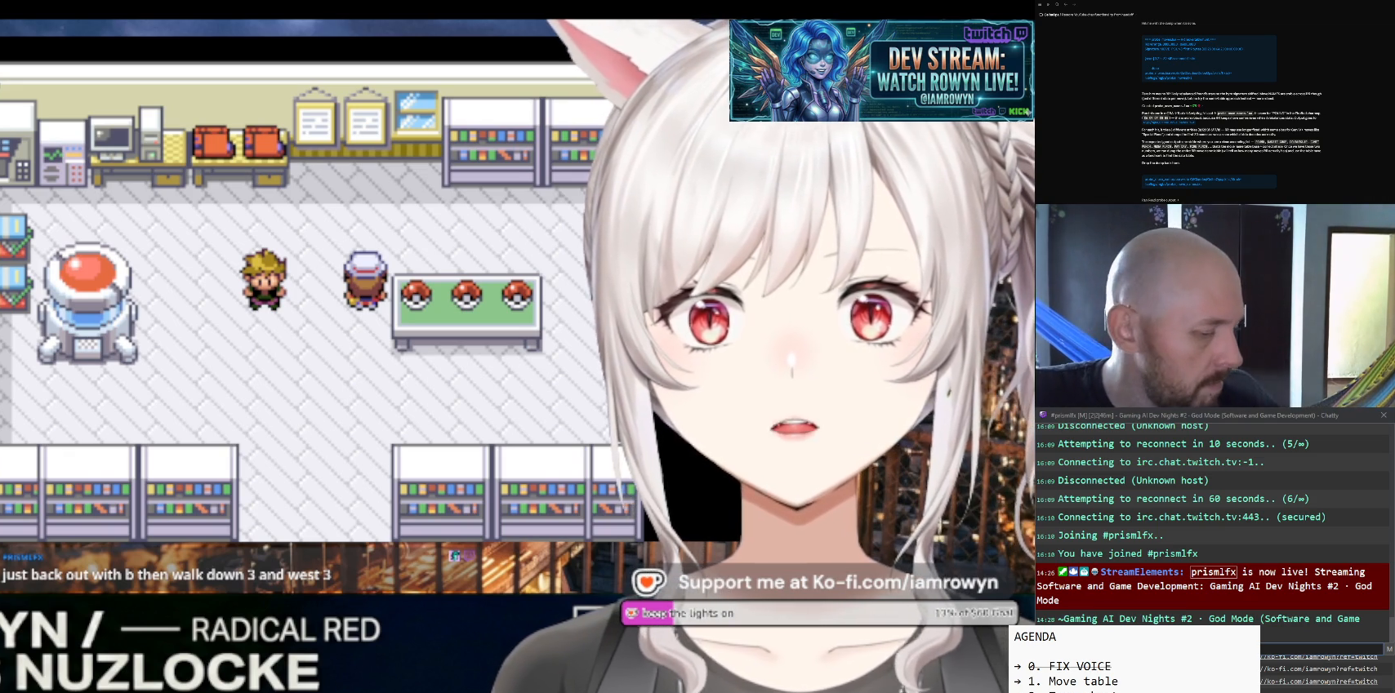
{"buttons": ["DPAD_UP"], "events": []}
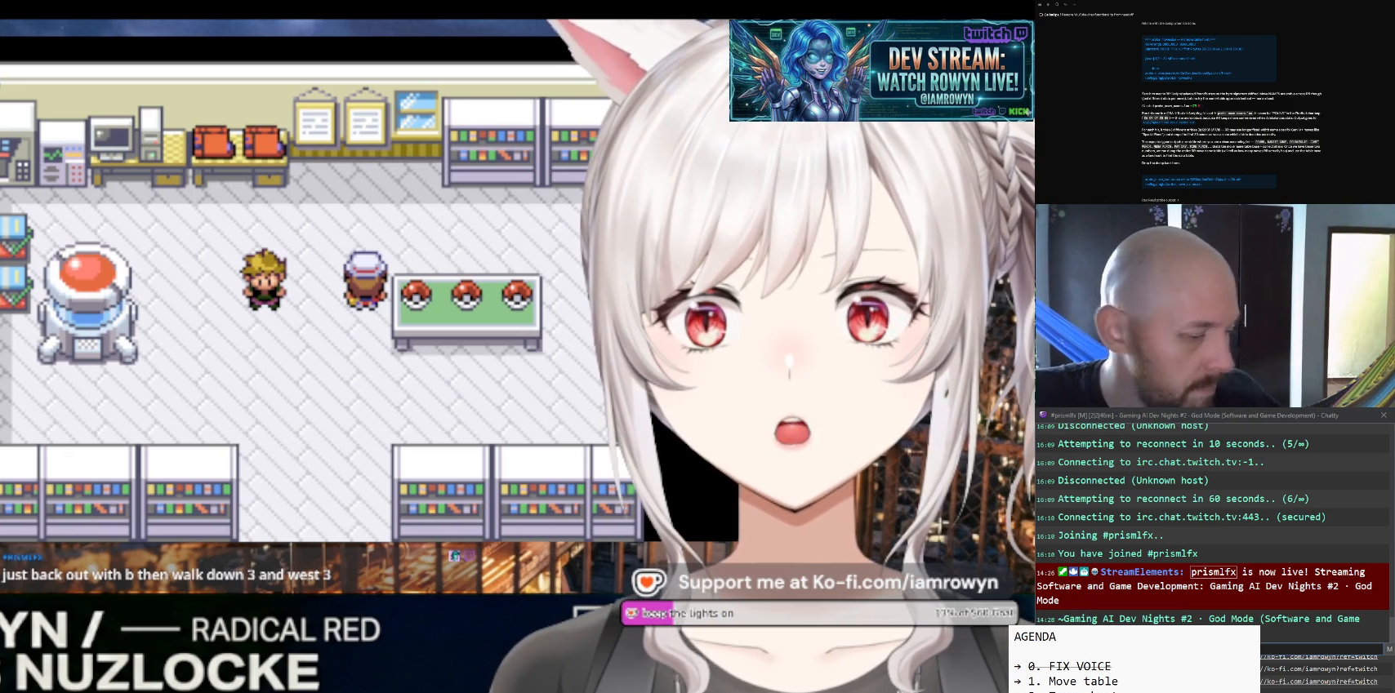
{"buttons": ["DPAD_UP"], "events": []}
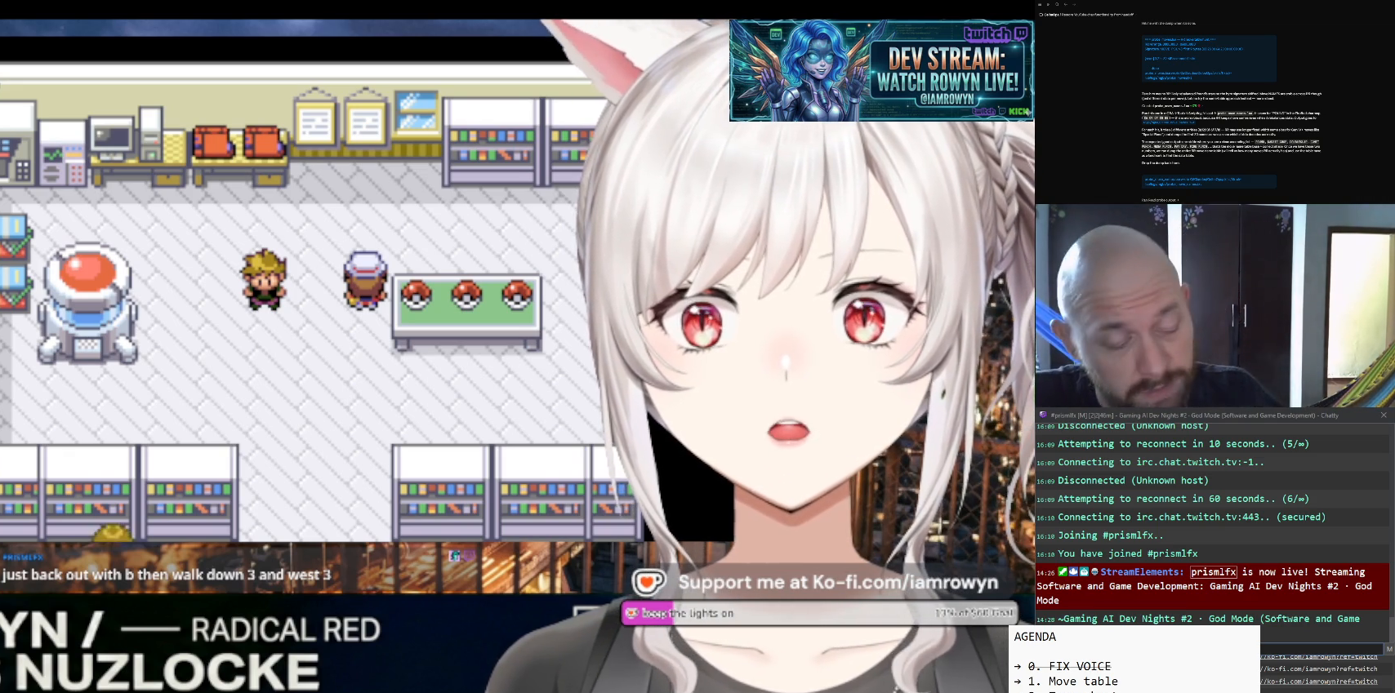
{"buttons": ["DPAD_UP"], "events": []}
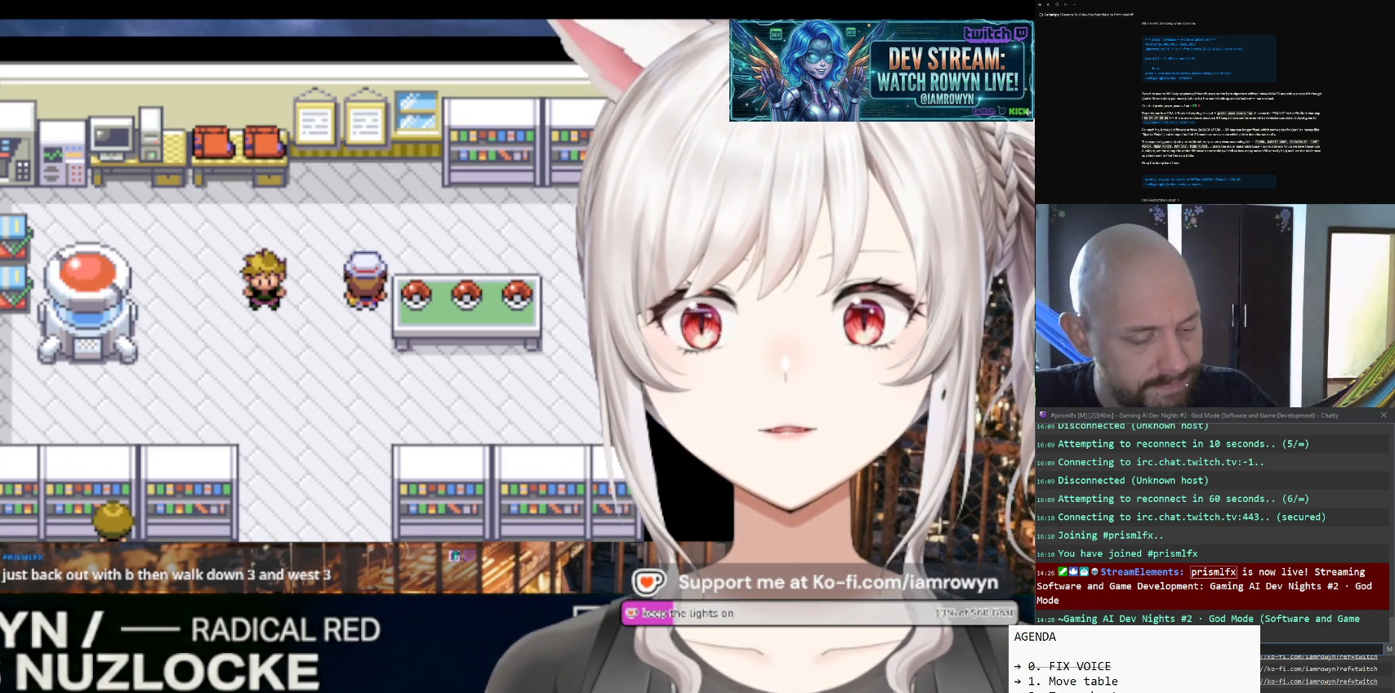
{"buttons": ["DPAD_UP"], "events": []}
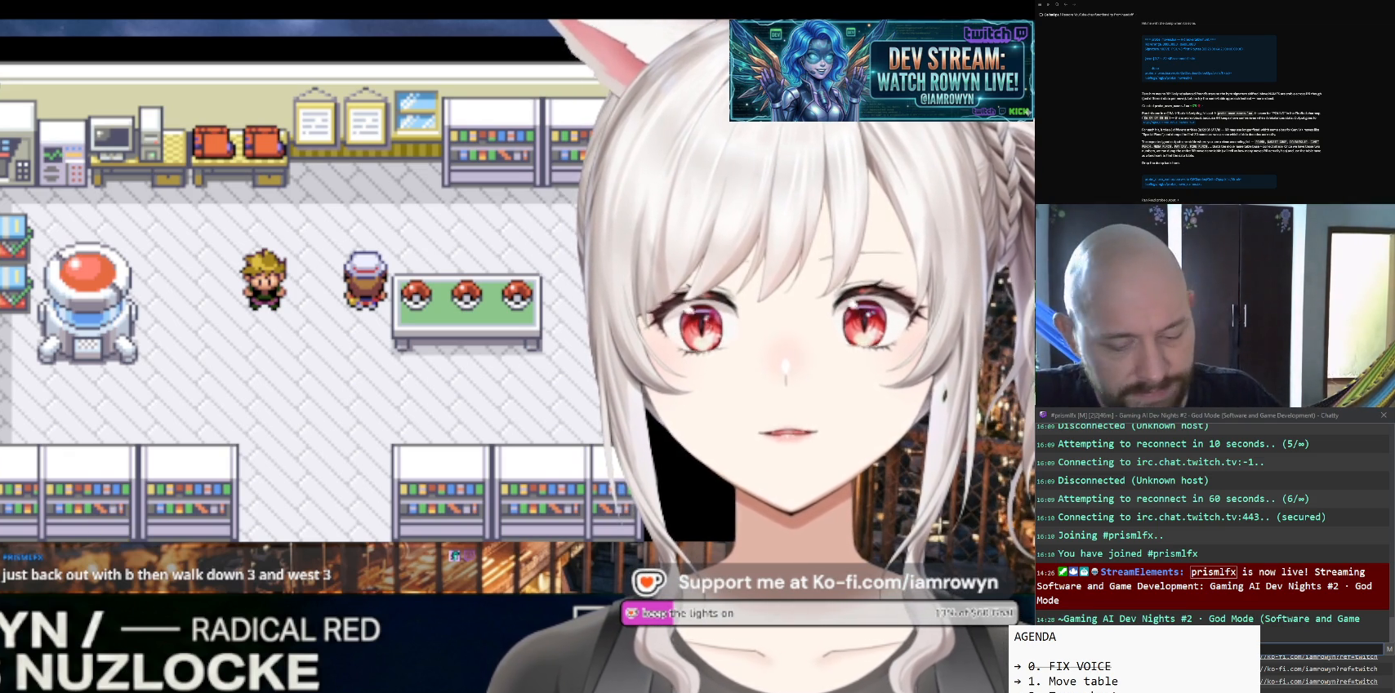
{"buttons": ["DPAD_UP"], "events": []}
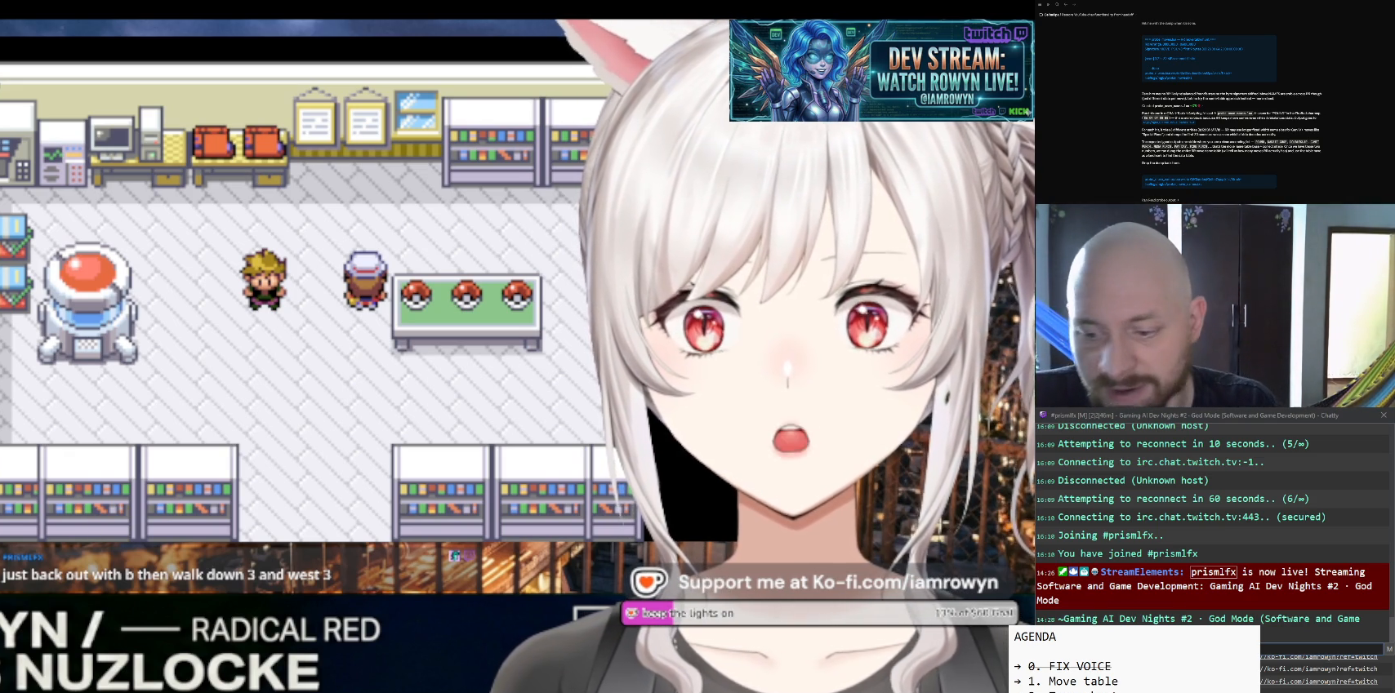
{"buttons": ["DPAD_UP"], "events": []}
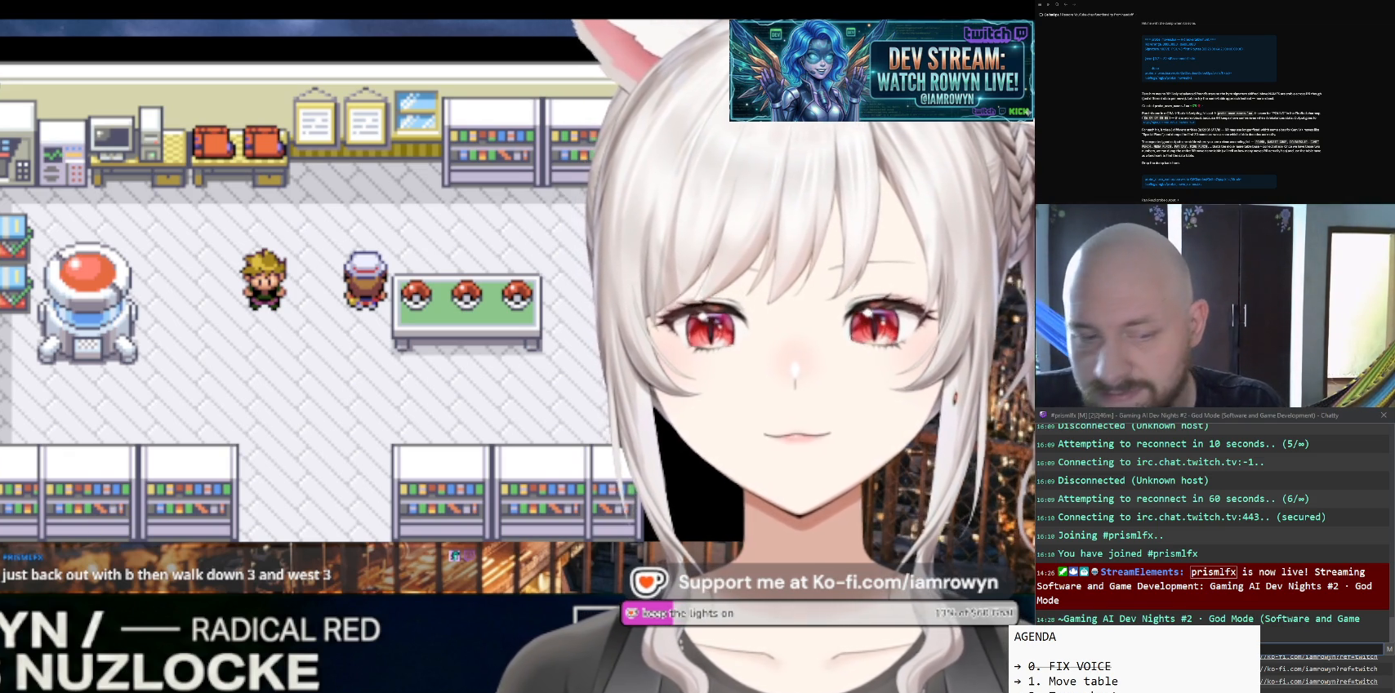
{"buttons": ["DPAD_UP"], "events": []}
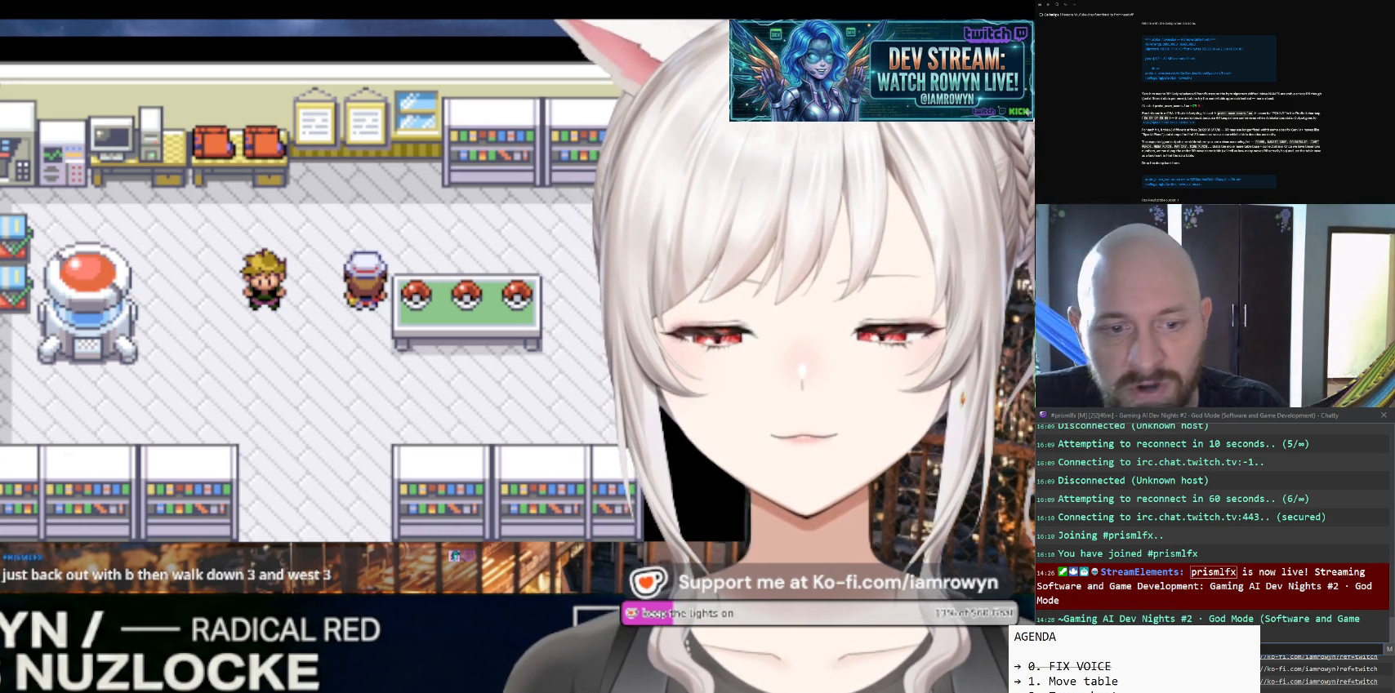
{"buttons": ["DPAD_RIGHT"], "events": [[33, "DPAD_RIGHT", "down"], [33, "DPAD_UP", "up"]]}
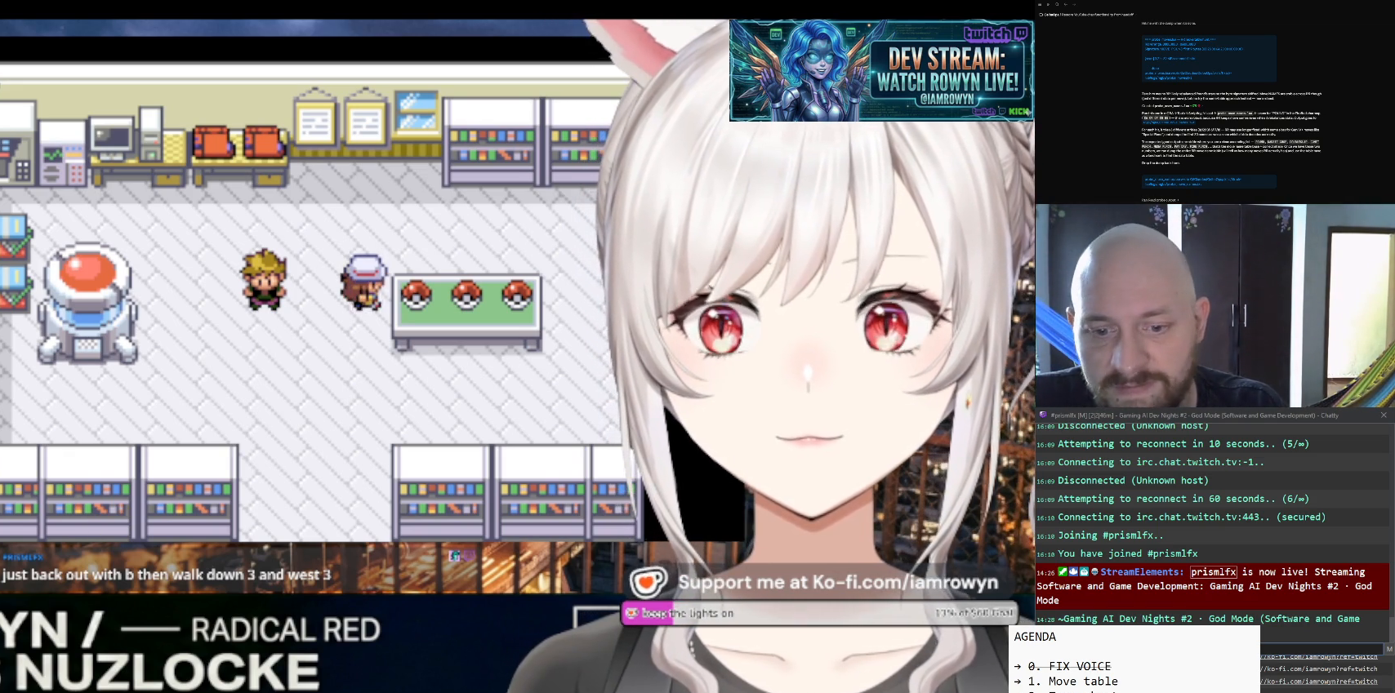
{"buttons": ["DPAD_RIGHT"], "events": []}
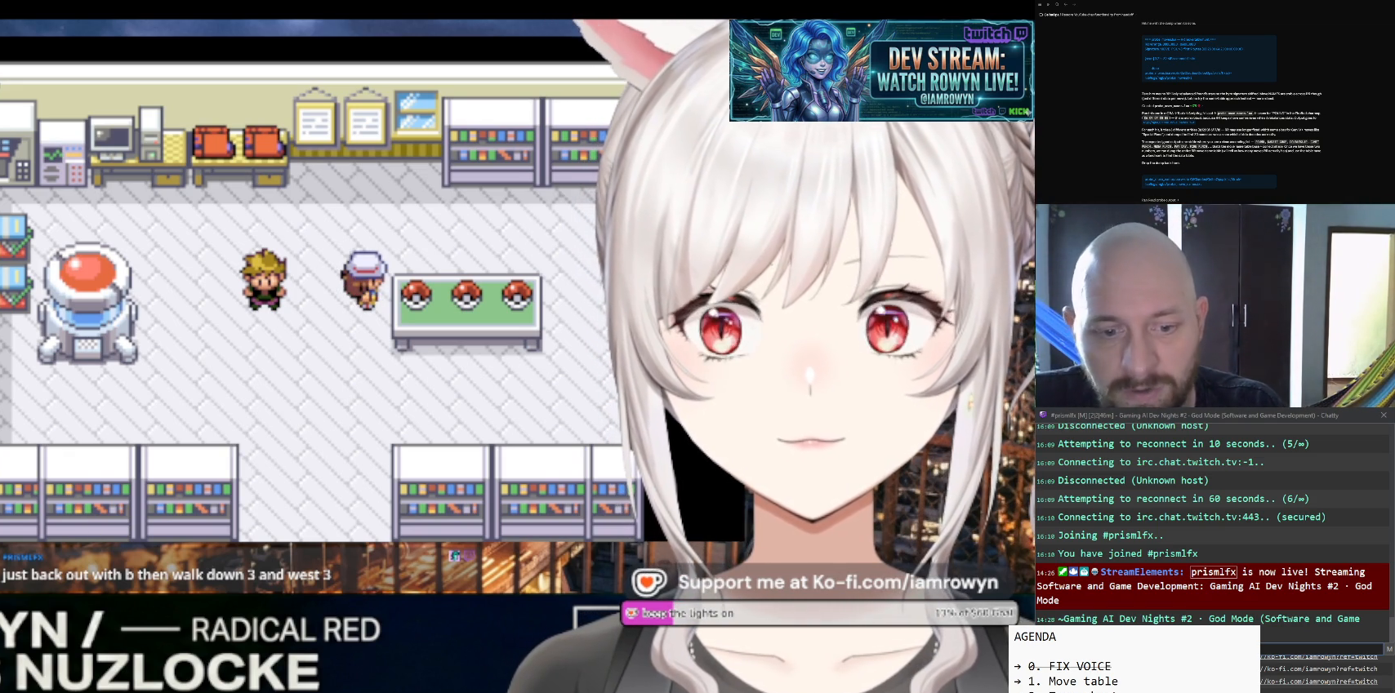
{"buttons": ["DPAD_RIGHT"], "events": []}
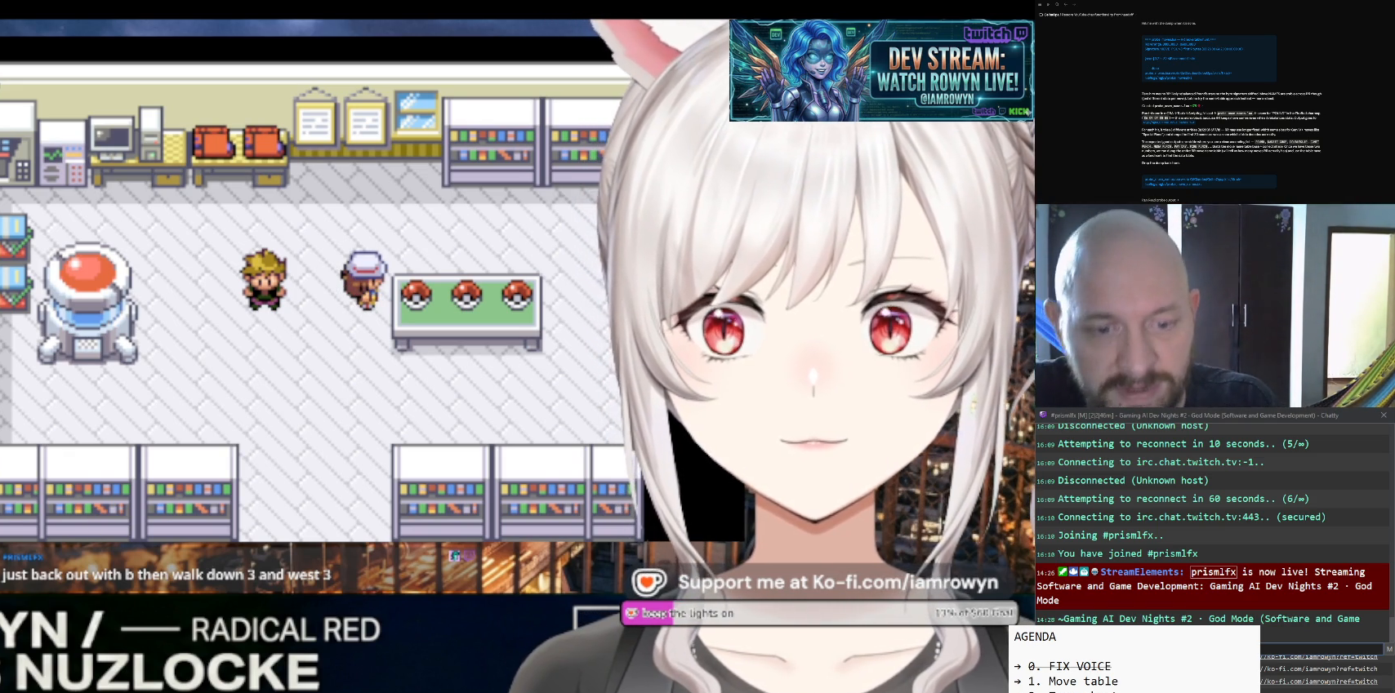
{"buttons": ["DPAD_RIGHT"], "events": []}